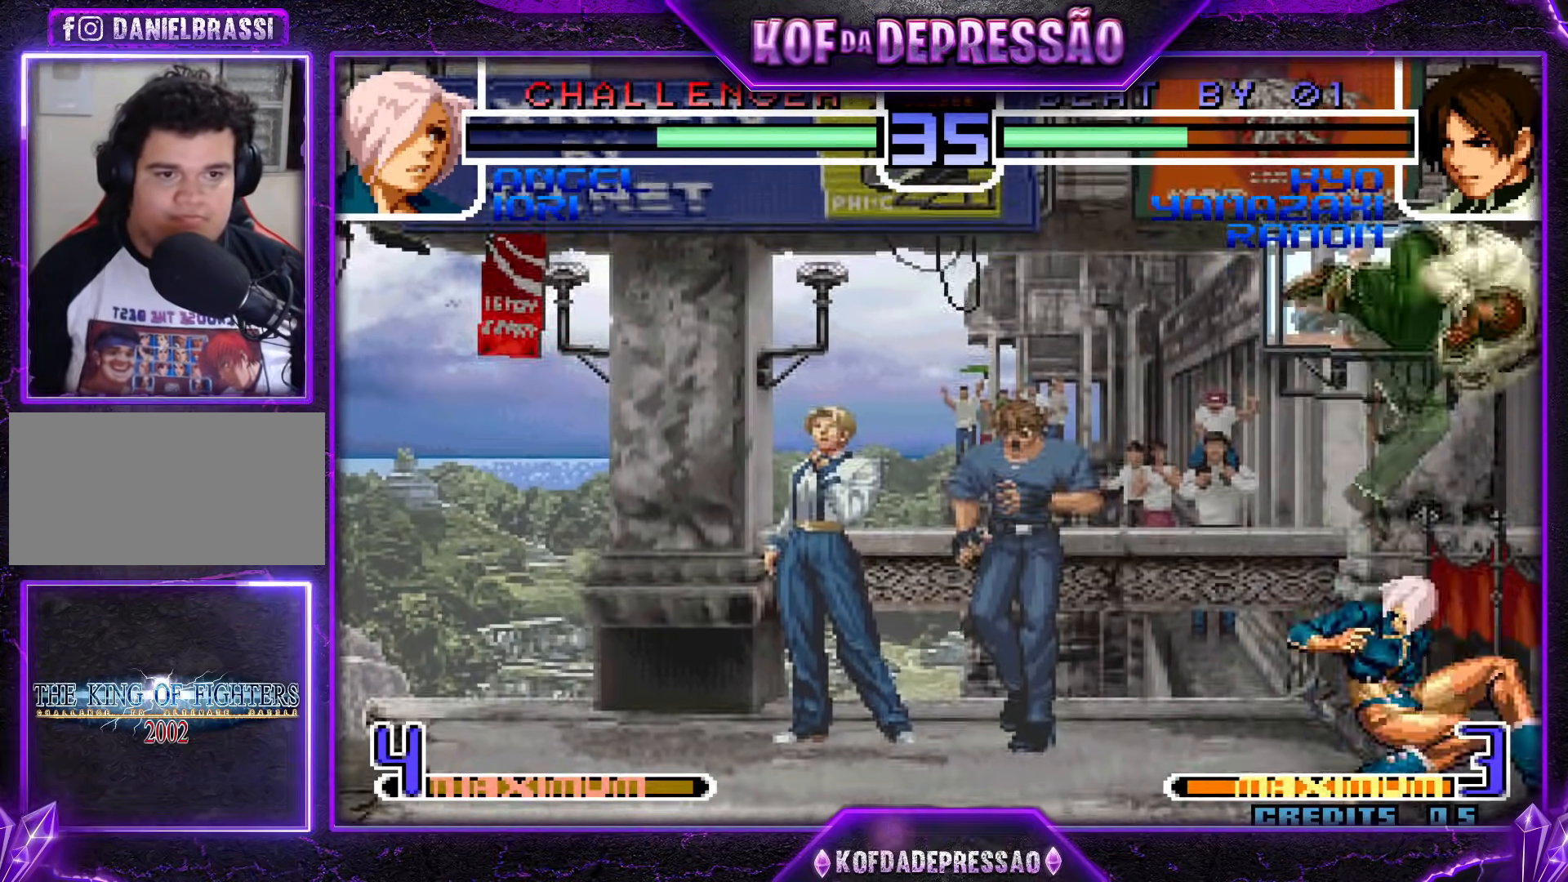
Gameplay with a controller (arcade stick); each line is a JSON object with the inputs held at the frame after it. "events" lists button and stick changes between this image and that frame as [ms after this image, input, new state], when the widget could be followed in between. Not read: L3 R3 left_stick other_buttons.
{"buttons": [], "events": [[17, "TRIANGLE", "down"], [167, "TRIANGLE", "up"]]}
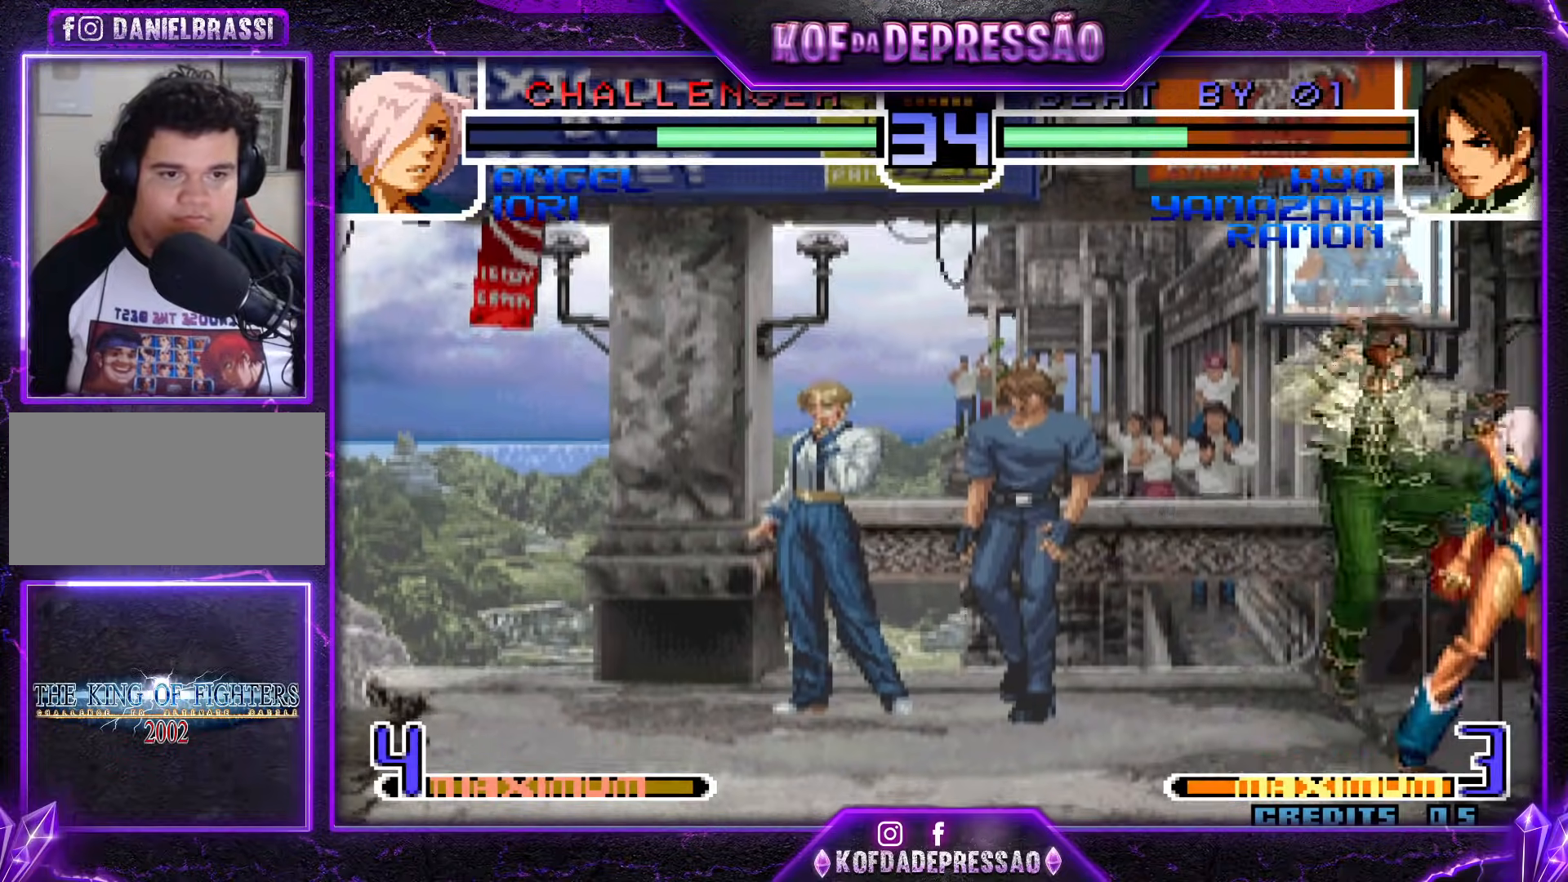
{"buttons": ["TRIANGLE"], "events": [[450, "TRIANGLE", "down"]]}
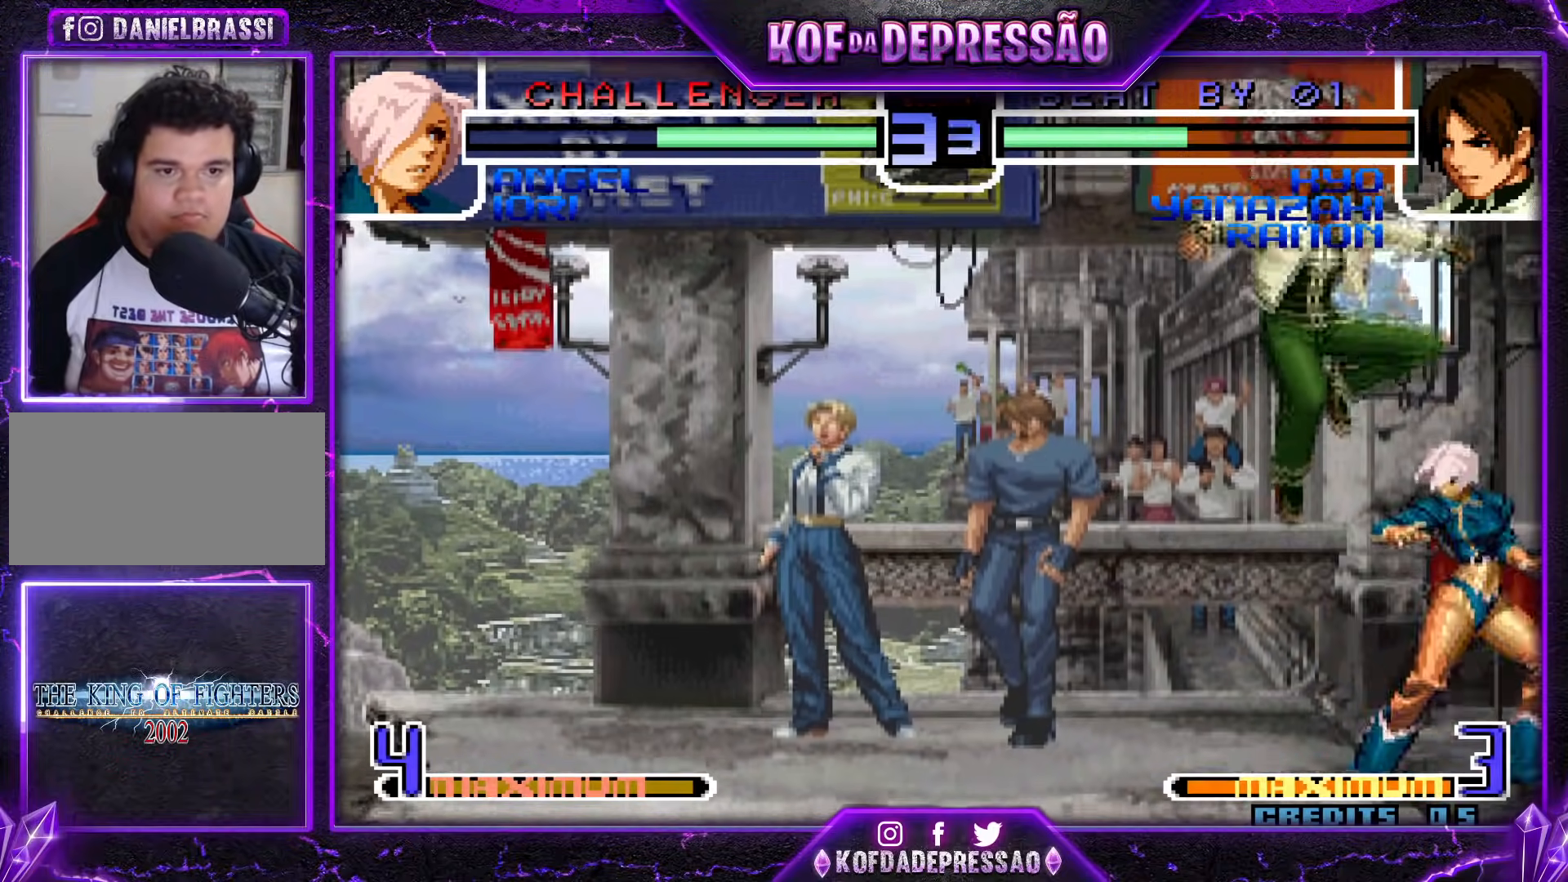
{"buttons": [], "events": [[84, "TRIANGLE", "up"], [317, "TRIANGLE", "down"], [417, "TRIANGLE", "up"]]}
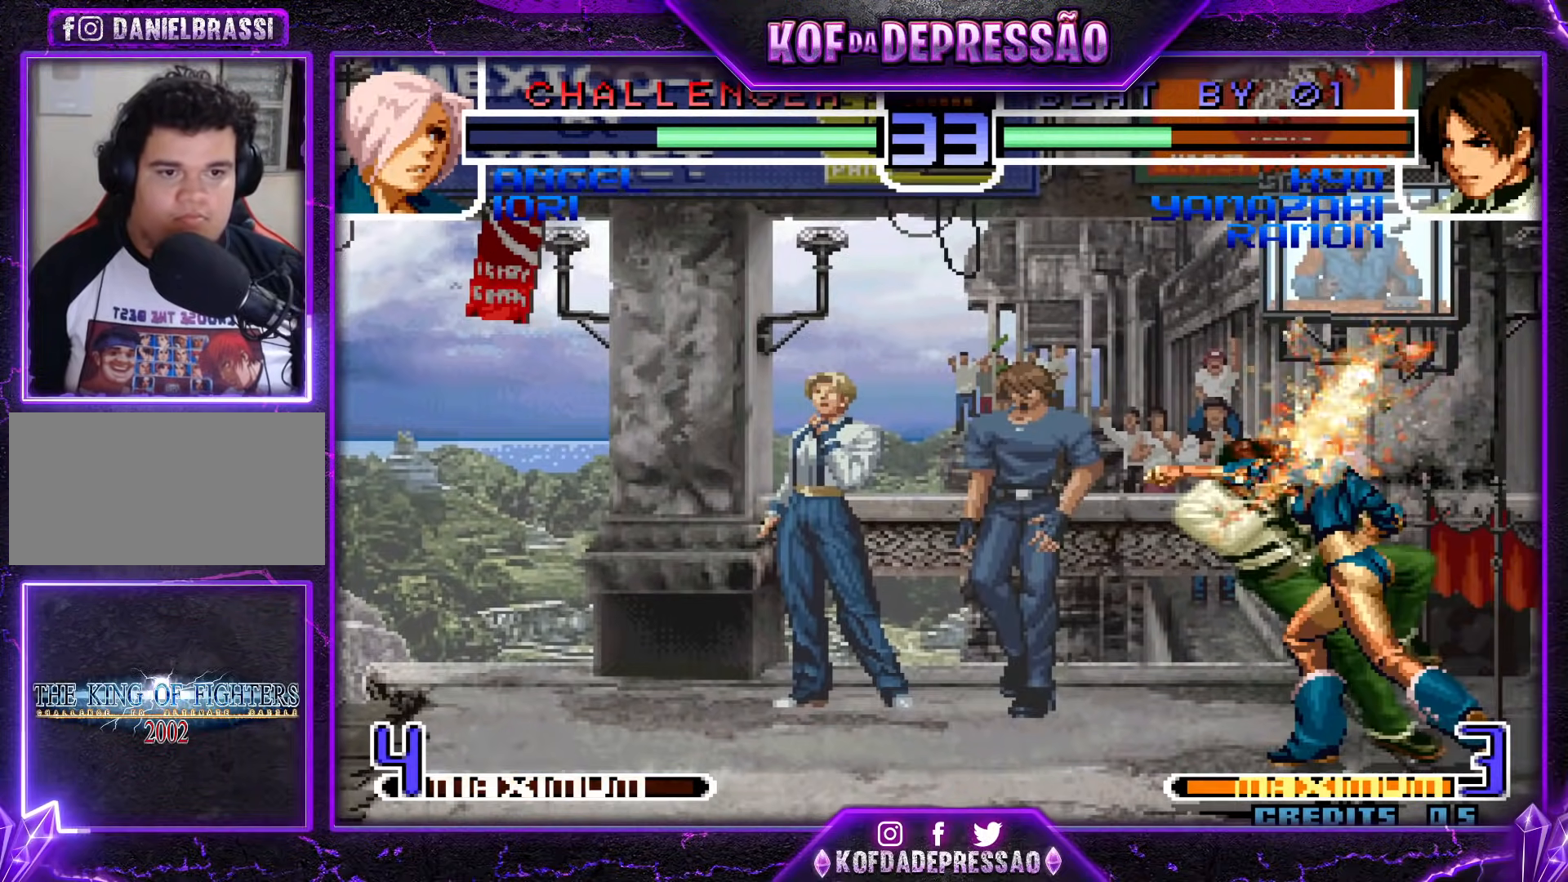
{"buttons": ["SQUARE", "TRIANGLE"], "events": [[500, "SQUARE", "down"], [500, "TRIANGLE", "down"]]}
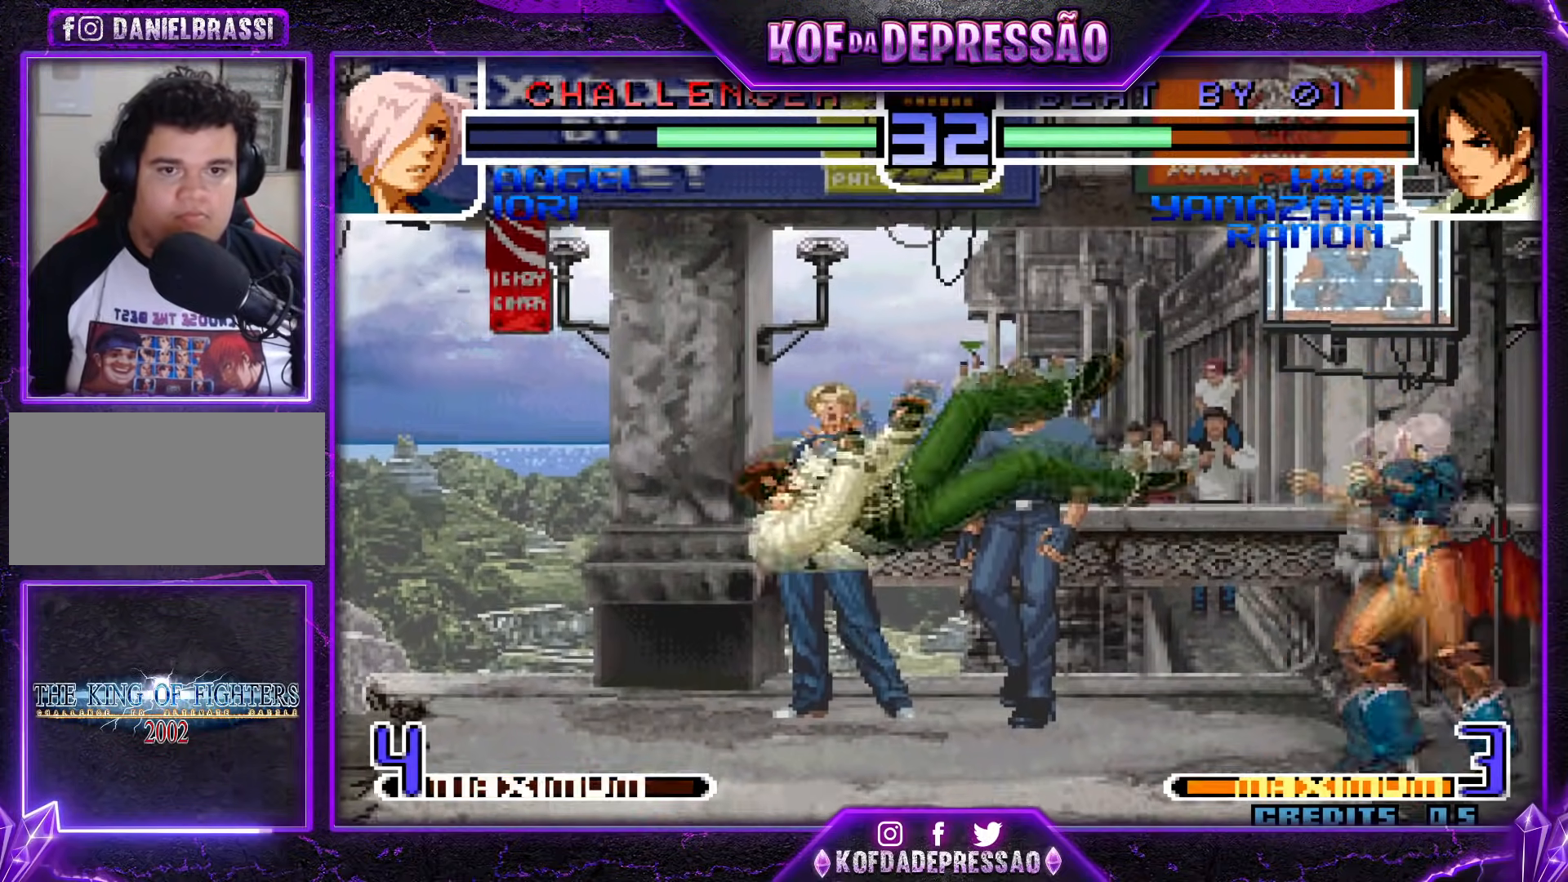
{"buttons": [], "events": [[100, "SQUARE", "up"], [100, "TRIANGLE", "up"]]}
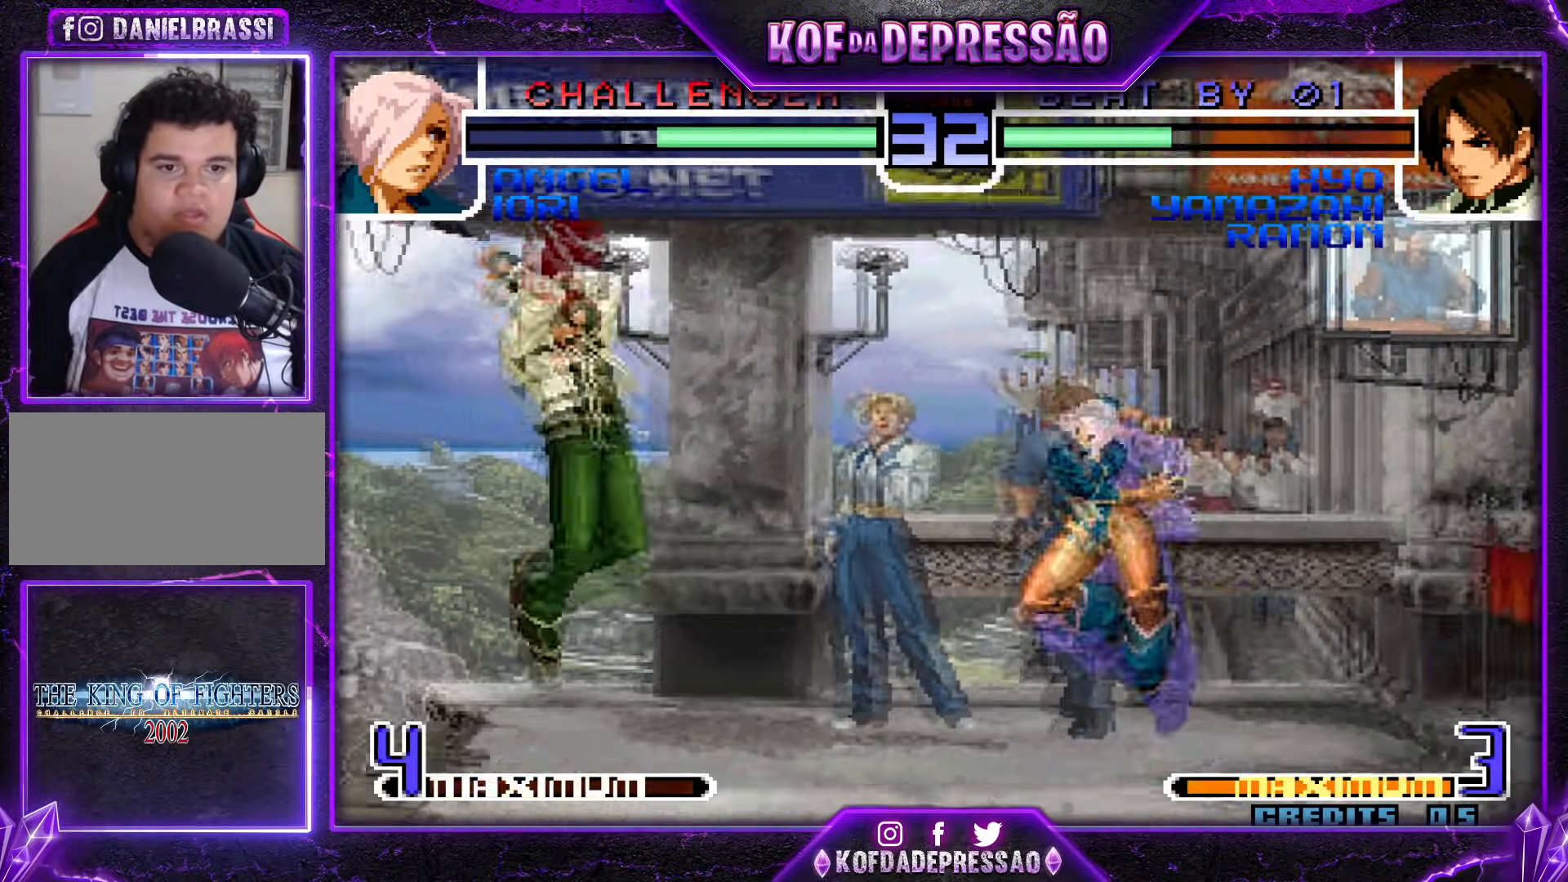
{"buttons": [], "events": [[250, "CROSS", "down"], [383, "CROSS", "up"]]}
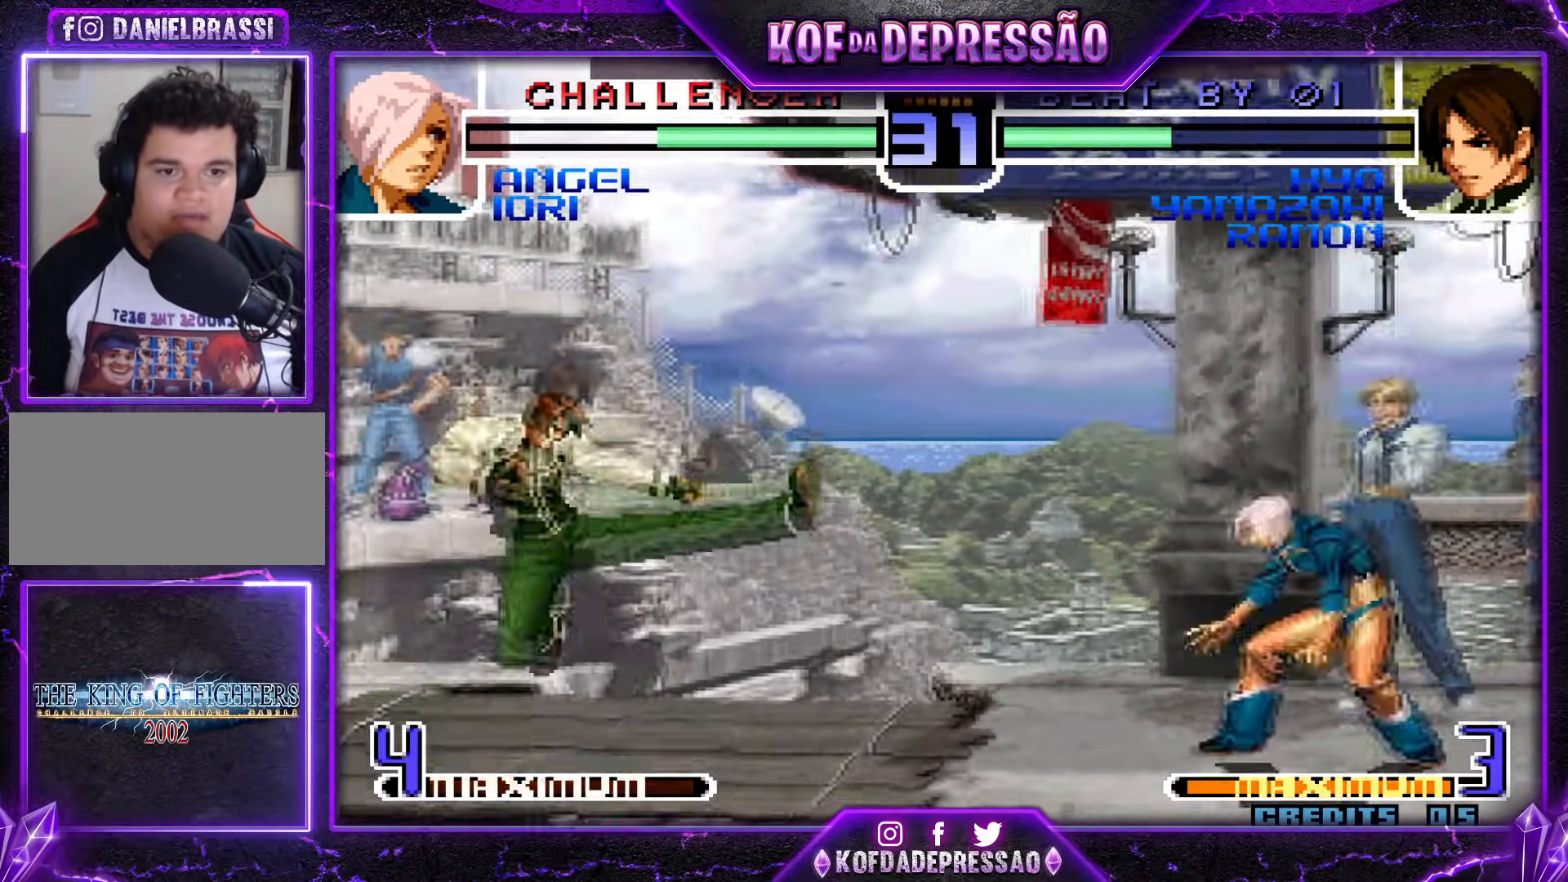
{"buttons": [], "events": [[184, "R1", "down"], [334, "R1", "up"]]}
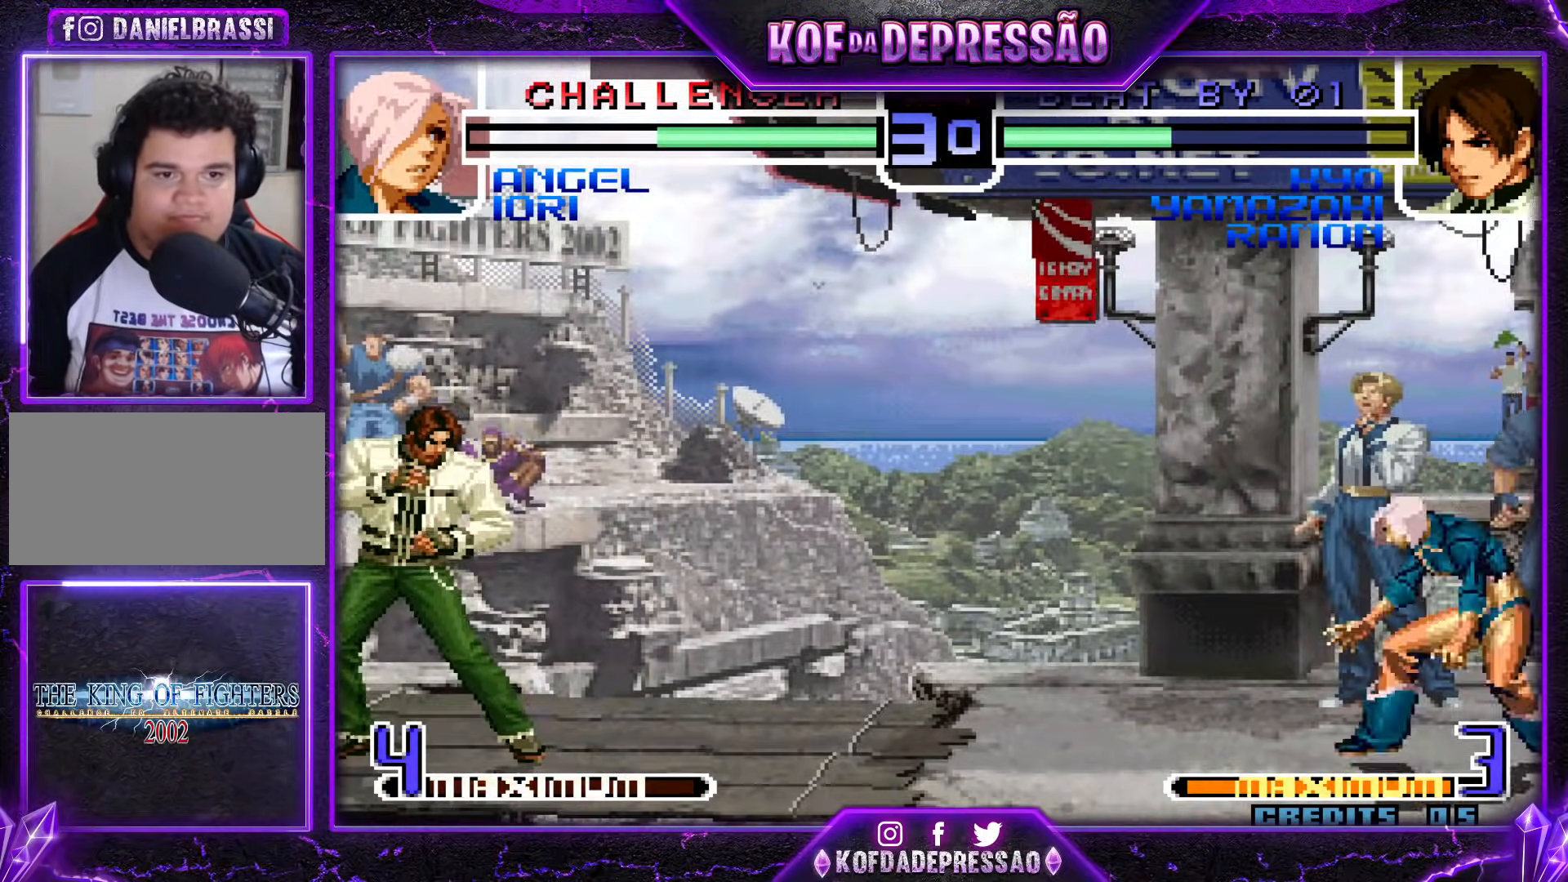
{"buttons": [], "events": []}